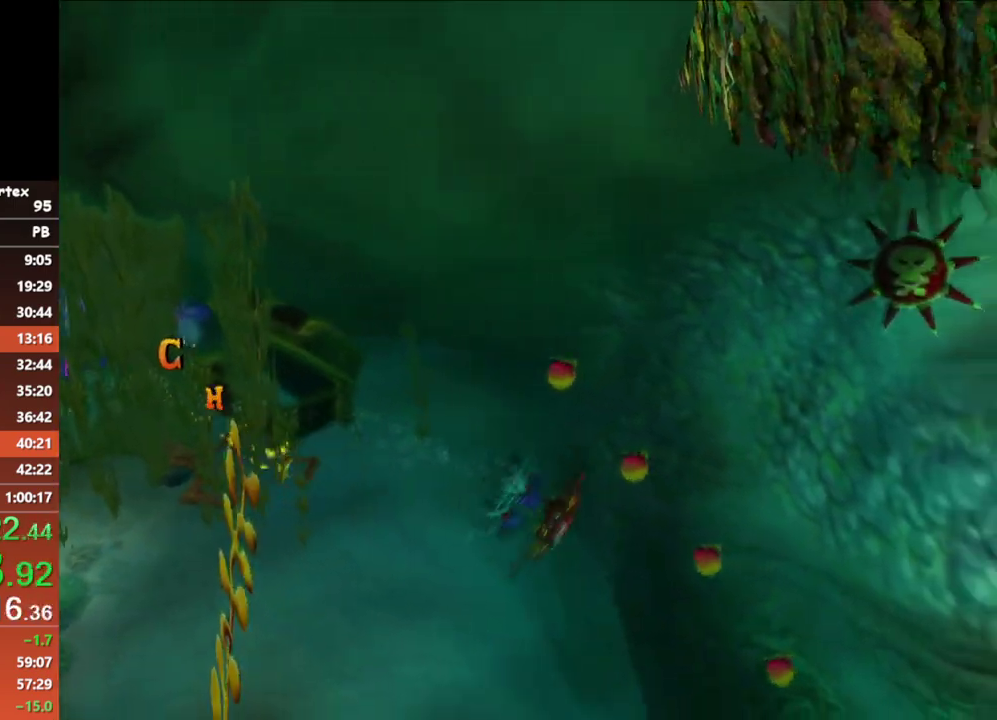
Gameplay with a controller (Xbox layout); each line is a JSON object with the inputs held at the frame after it. "events" lists button and stick changes between this image and that frame as [ms after this image, input, new state], when the widget could be followed in between. Not read: R3 right_stick.
{"buttons": ["X"], "left_stick": "down", "events": [[50, "X", "up"], [100, "X", "down"], [200, "X", "up"], [267, "X", "down"], [367, "X", "up"], [367, "left_stick", "down"], [450, "X", "down"]]}
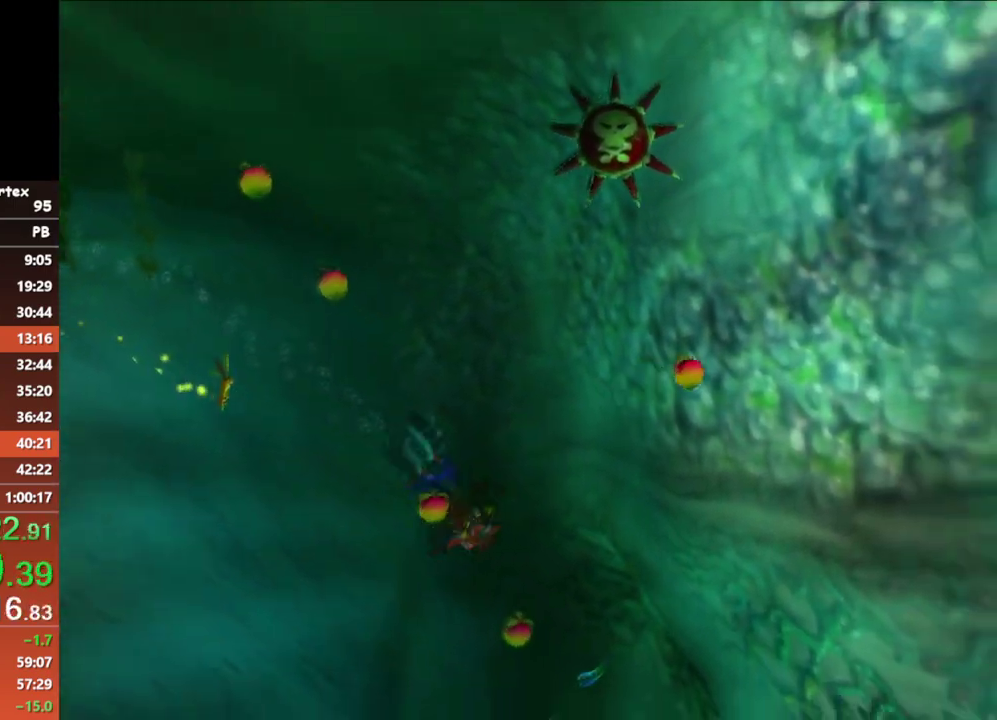
{"buttons": [], "left_stick": "down-left", "events": [[50, "X", "up"], [117, "X", "down"], [233, "X", "up"], [300, "X", "down"], [383, "left_stick", "down-left"], [417, "X", "up"]]}
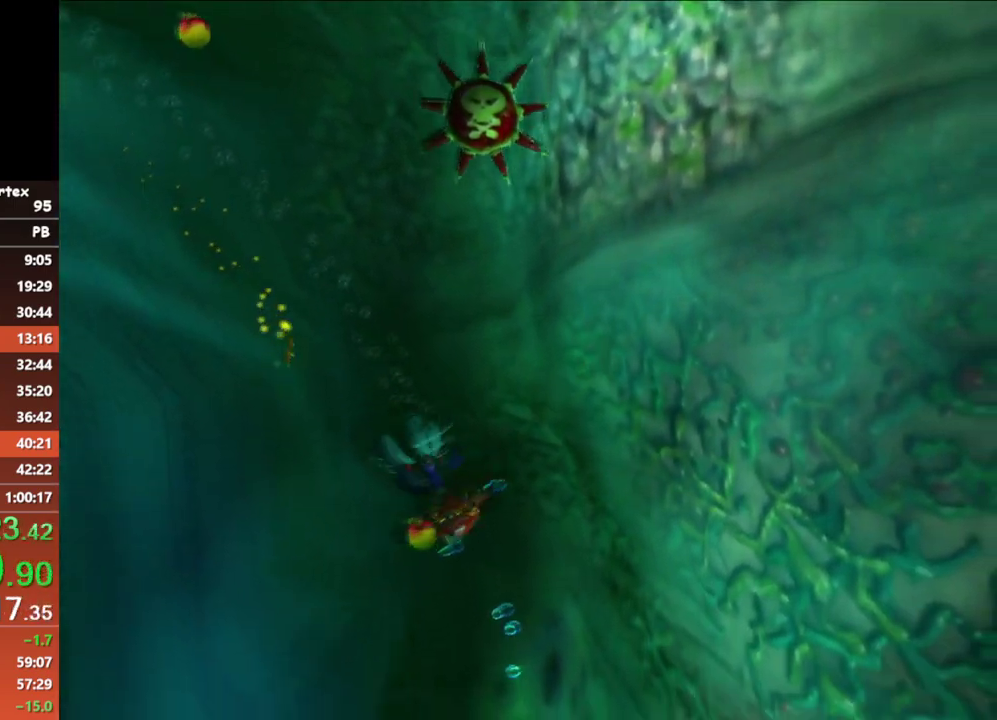
{"buttons": ["X"], "left_stick": "down-left", "events": [[33, "X", "down"], [133, "X", "up"], [250, "X", "down"], [367, "X", "up"], [433, "X", "down"]]}
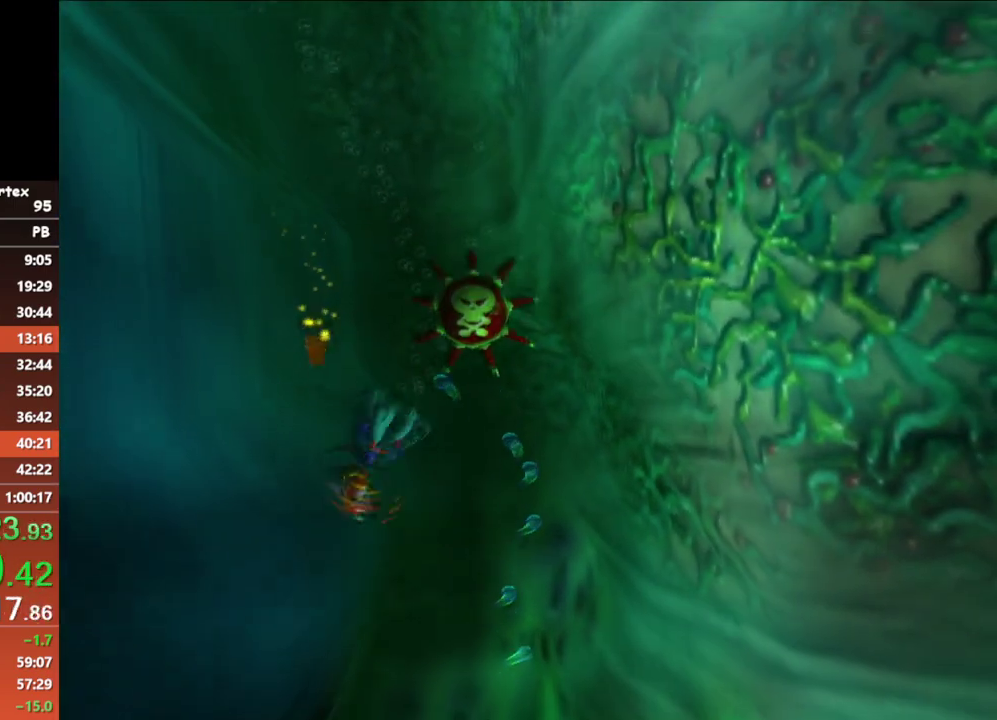
{"buttons": ["X"], "left_stick": "down", "events": [[33, "X", "up"], [100, "X", "down"], [217, "X", "up"], [217, "left_stick", "down"], [283, "X", "down"], [400, "X", "up"], [450, "X", "down"]]}
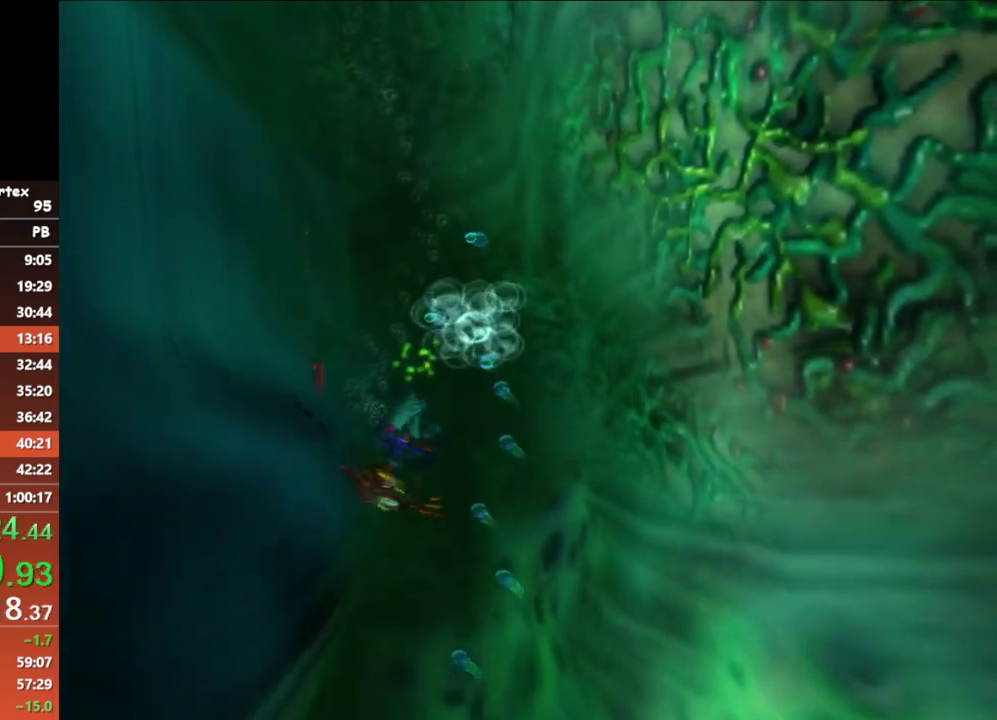
{"buttons": ["X"], "left_stick": "down", "events": [[17, "left_stick", "down-right"], [67, "X", "up"], [133, "X", "down"], [133, "left_stick", "down"], [233, "X", "up"], [300, "X", "down"], [417, "X", "up"], [483, "X", "down"]]}
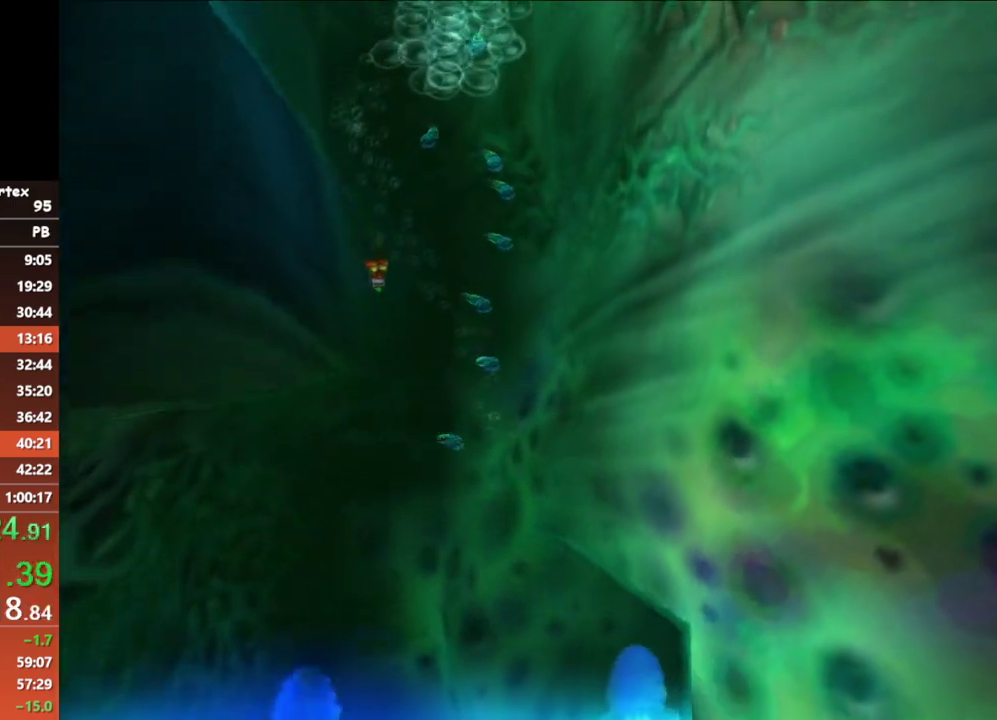
{"buttons": ["X"], "left_stick": "down", "events": [[83, "X", "up"], [83, "left_stick", "down-left"], [150, "X", "down"], [267, "X", "up"], [333, "X", "down"], [350, "left_stick", "down"], [433, "X", "up"], [500, "X", "down"]]}
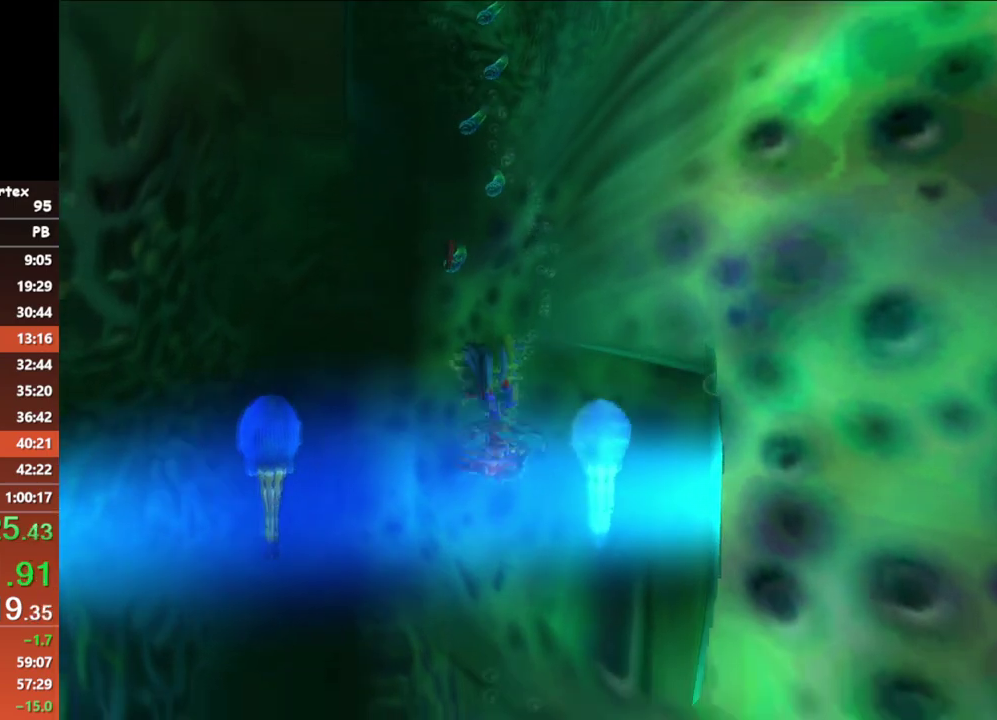
{"buttons": ["X"], "left_stick": "down", "events": [[117, "X", "up"], [183, "X", "down"], [300, "X", "up"], [350, "X", "down"], [433, "X", "up"], [500, "X", "down"]]}
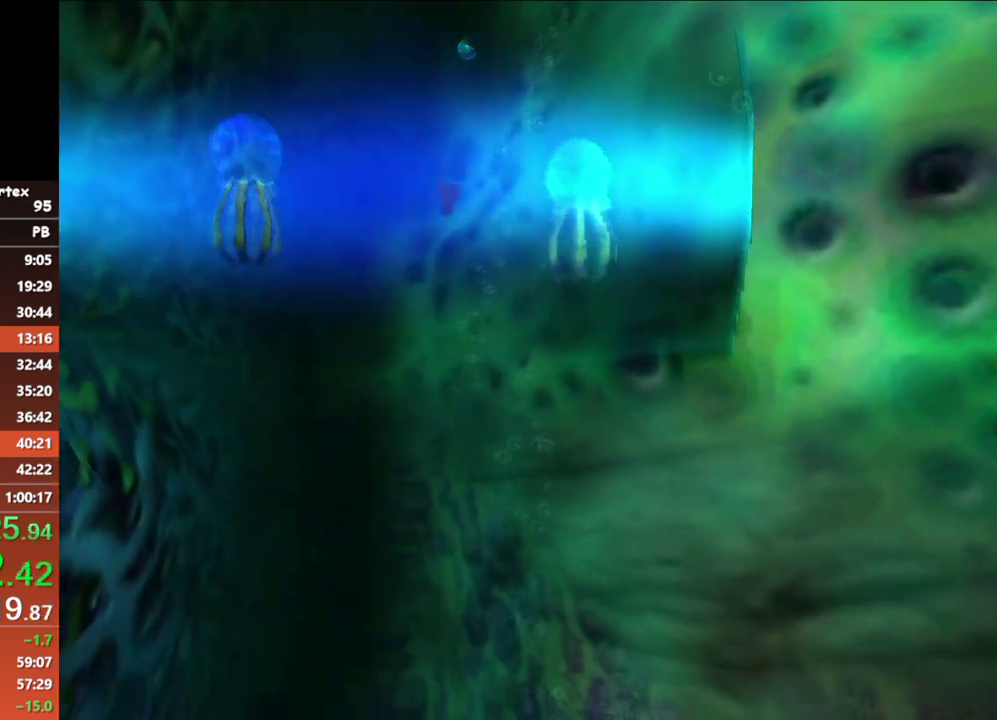
{"buttons": ["X"], "left_stick": "down", "events": [[100, "X", "up"], [183, "X", "down"], [250, "X", "up"], [333, "X", "down"], [417, "X", "up"], [483, "X", "down"]]}
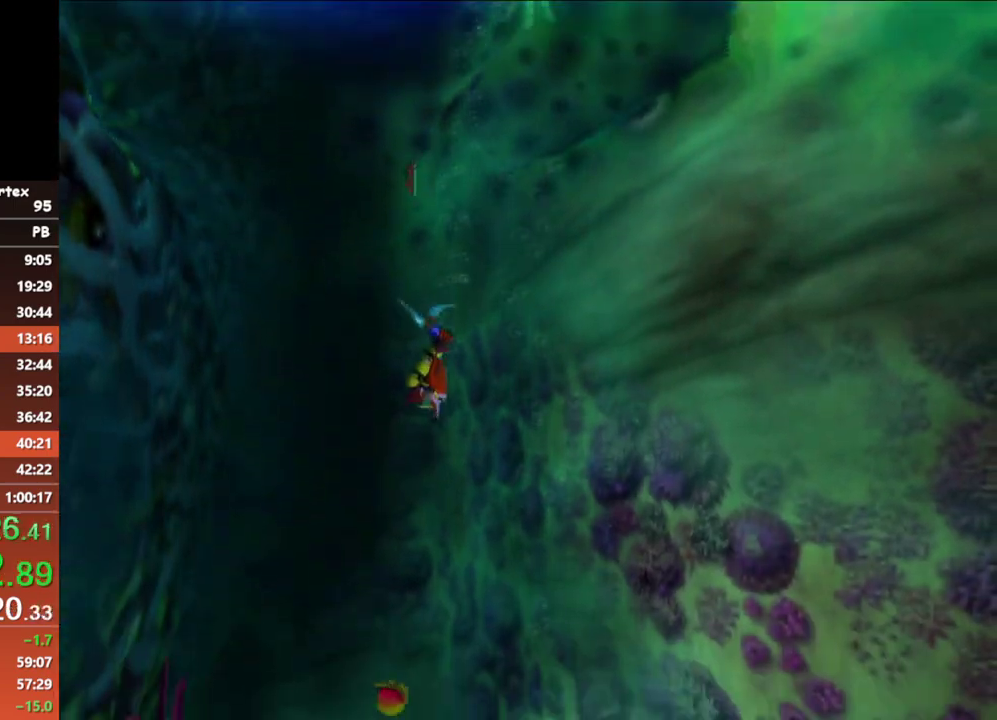
{"buttons": ["X"], "left_stick": "down", "events": [[67, "X", "up"], [133, "X", "down"], [233, "X", "up"], [300, "X", "down"], [383, "X", "up"], [450, "X", "down"]]}
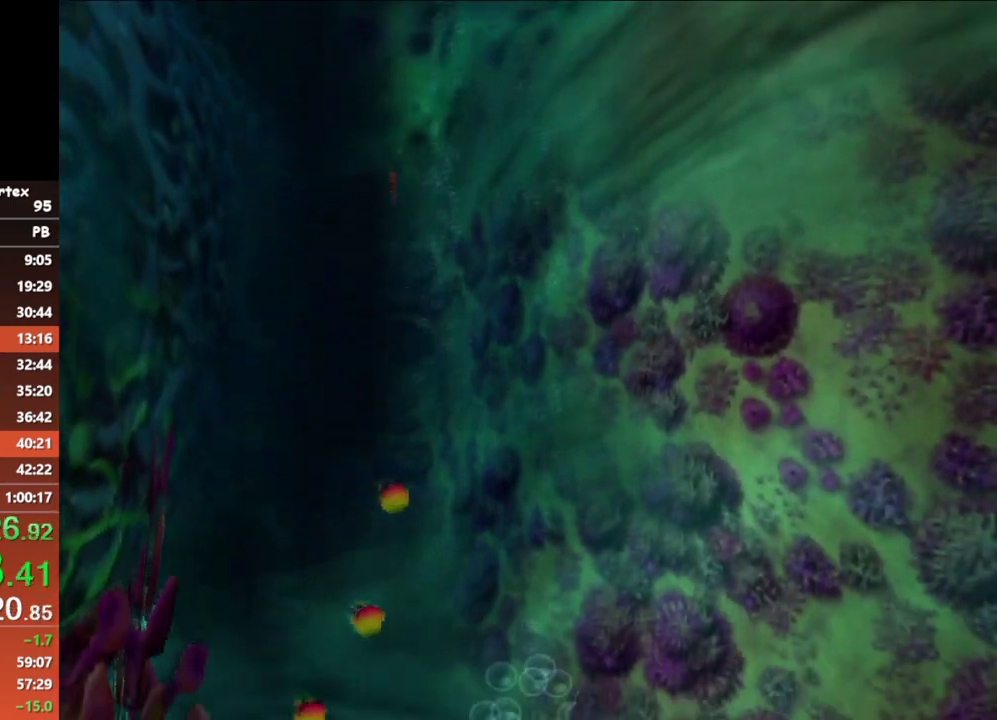
{"buttons": ["X"], "left_stick": "down-left", "events": [[33, "X", "up"], [83, "left_stick", "down-left"], [100, "X", "down"], [200, "X", "up"], [267, "X", "down"], [383, "X", "up"], [433, "X", "down"]]}
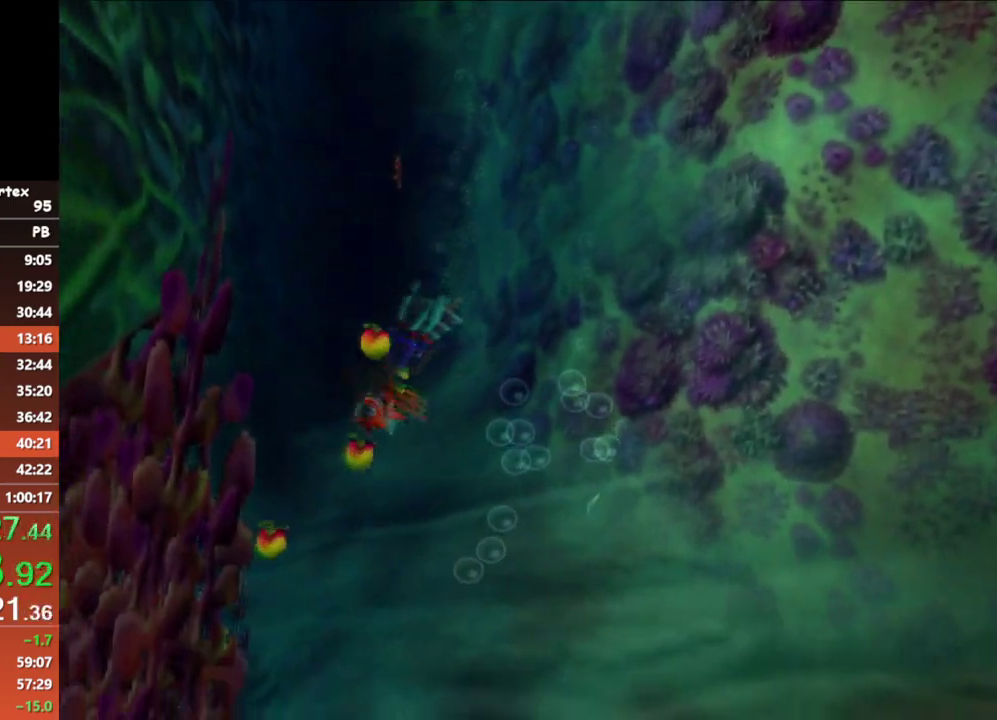
{"buttons": ["X"], "left_stick": "left", "events": [[33, "X", "up"], [100, "X", "down"], [200, "X", "up"], [267, "X", "down"], [283, "left_stick", "left"], [367, "X", "up"], [433, "X", "down"]]}
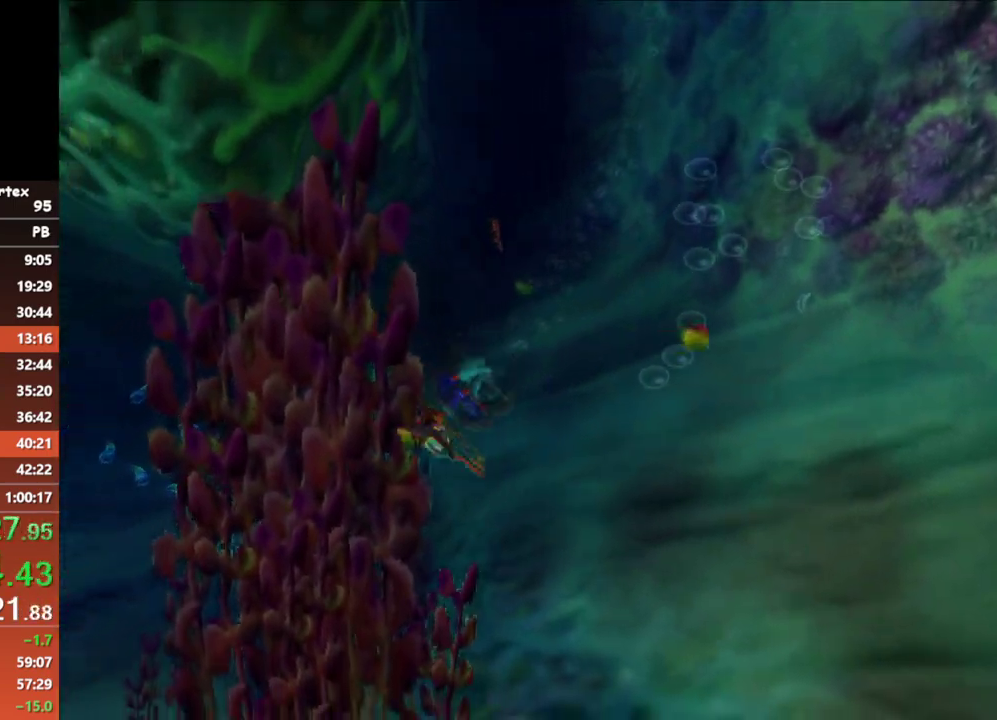
{"buttons": [], "left_stick": "left", "events": [[183, "X", "up"], [250, "X", "down"], [350, "X", "up"], [417, "X", "down"], [500, "X", "up"]]}
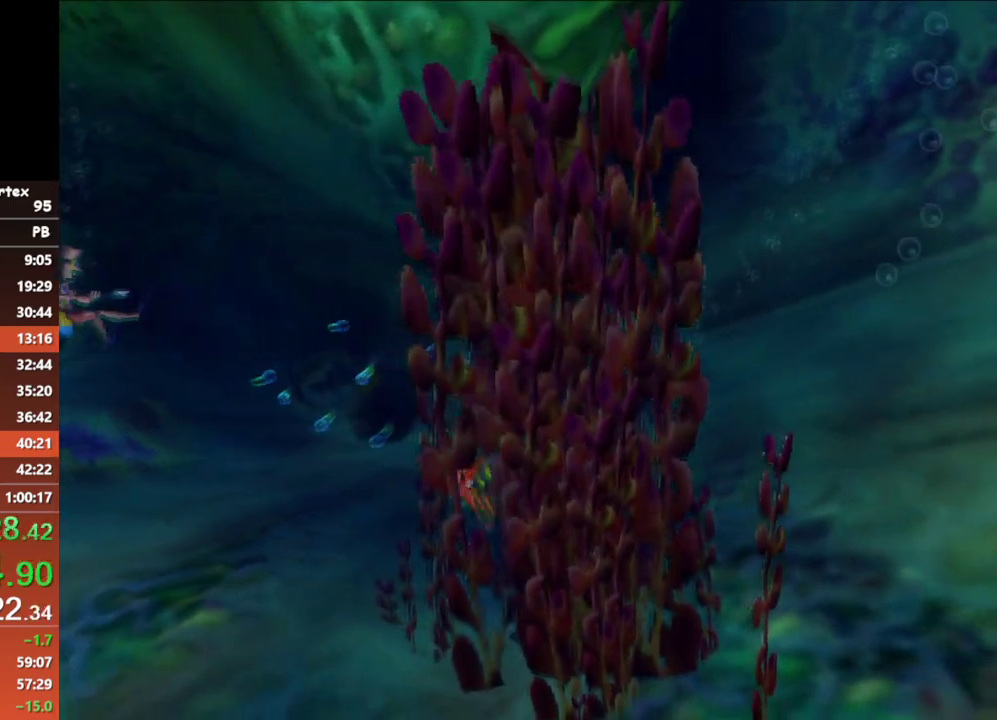
{"buttons": [], "left_stick": "down-left", "events": [[83, "X", "down"], [167, "X", "up"], [233, "X", "down"], [333, "X", "up"], [350, "left_stick", "down-left"], [400, "X", "down"], [467, "X", "up"]]}
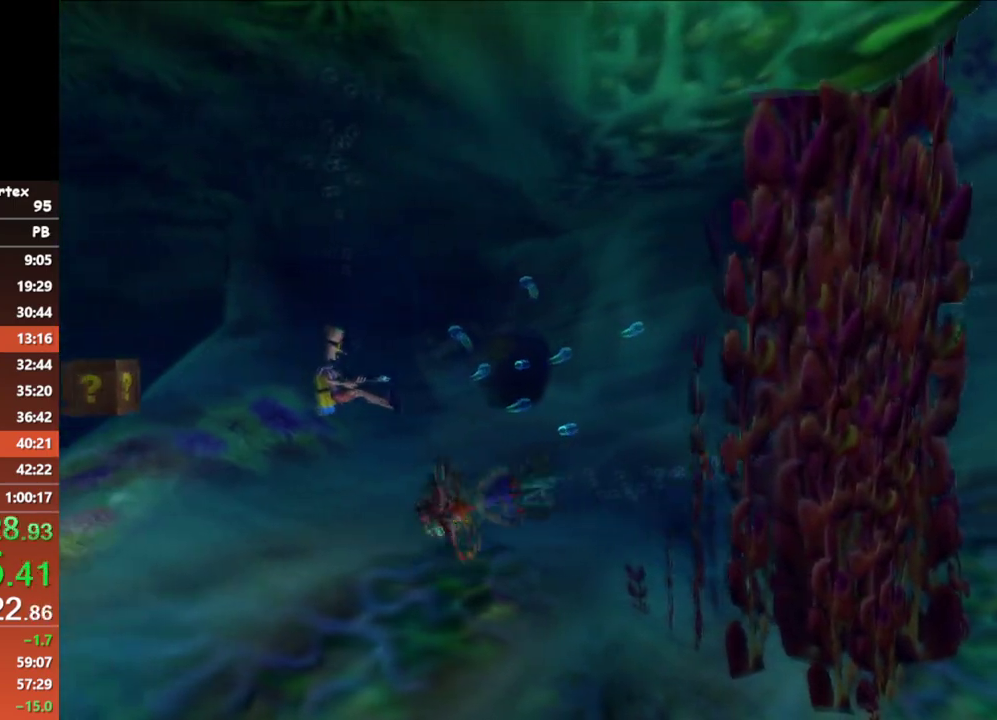
{"buttons": ["X"], "left_stick": "left", "events": [[33, "X", "down"], [33, "left_stick", "left"], [117, "X", "up"], [200, "X", "down"], [283, "X", "up"], [333, "X", "down"], [417, "X", "up"], [483, "X", "down"]]}
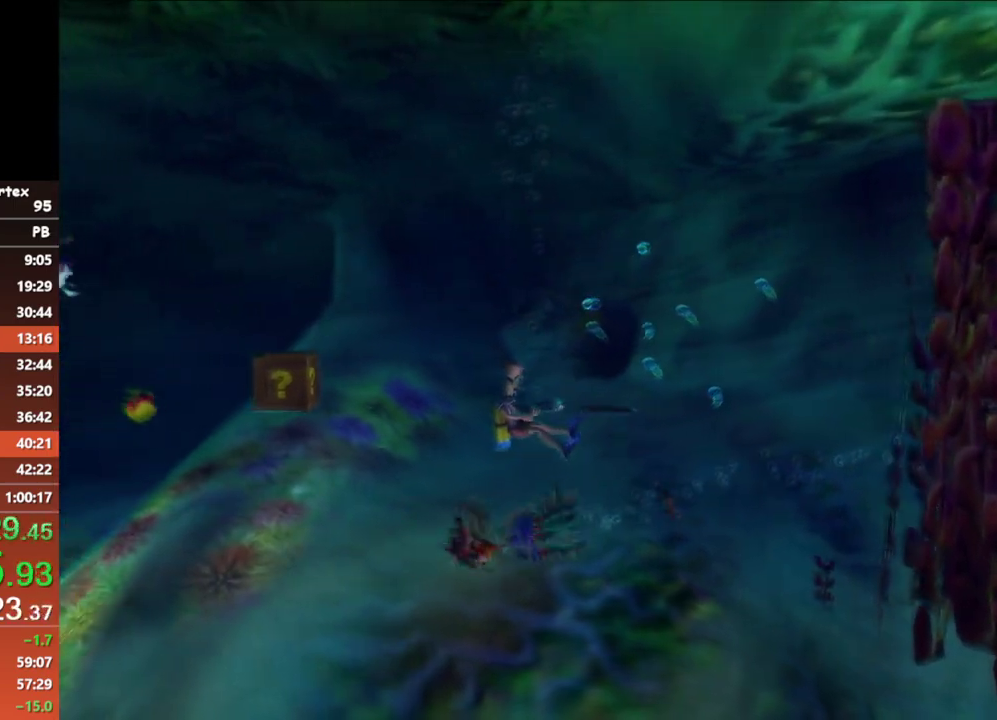
{"buttons": ["X"], "left_stick": "left", "events": [[67, "X", "up"], [150, "X", "down"], [250, "X", "up"], [317, "X", "down"], [400, "X", "up"], [483, "X", "down"]]}
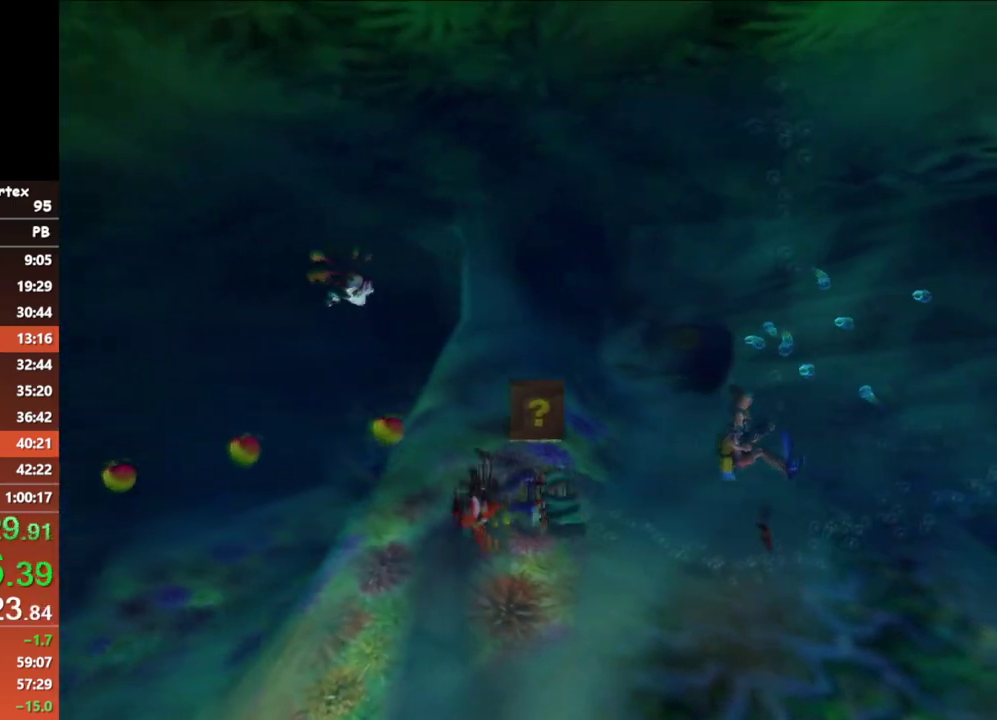
{"buttons": [], "left_stick": "down-left", "events": [[67, "X", "up"], [67, "left_stick", "down-left"], [150, "X", "down"], [267, "X", "up"], [333, "X", "down"], [350, "left_stick", "left"], [450, "X", "up"], [500, "left_stick", "down-left"]]}
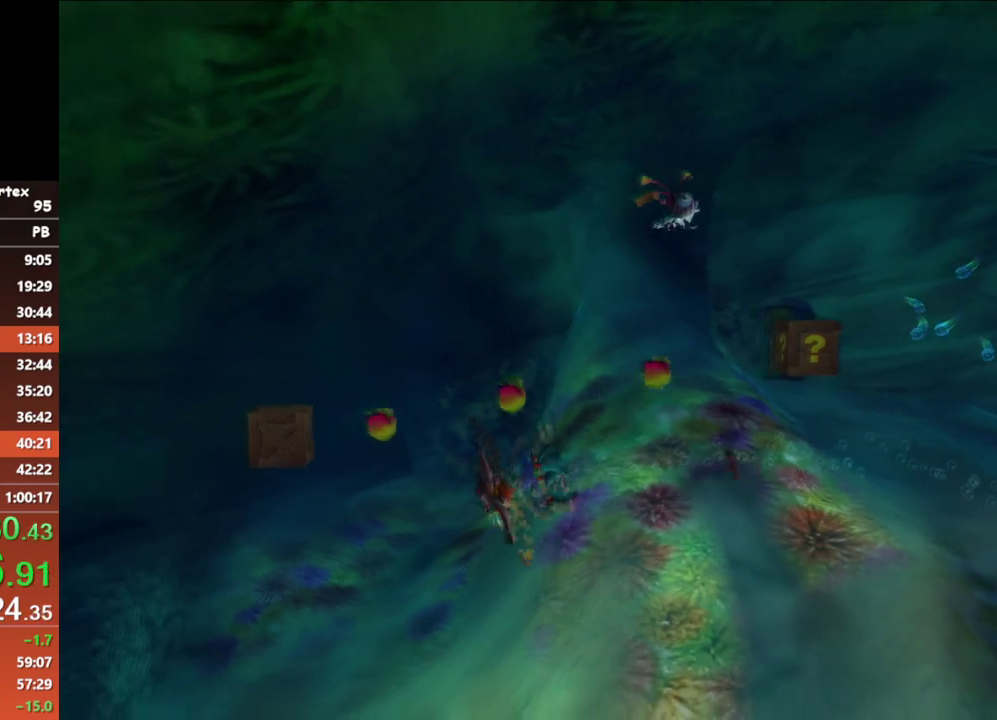
{"buttons": [], "left_stick": "down", "events": [[17, "X", "down"], [117, "X", "up"], [183, "X", "down"], [283, "X", "up"], [367, "X", "down"], [467, "X", "up"], [500, "left_stick", "down"]]}
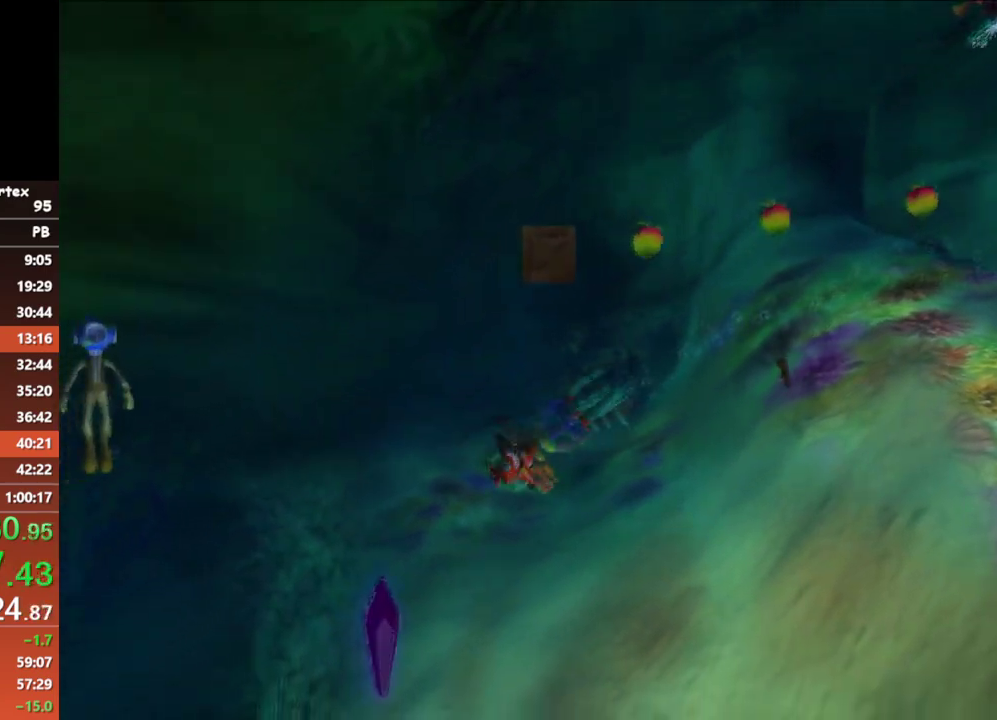
{"buttons": ["X"], "left_stick": "down-left", "events": [[50, "X", "down"], [150, "X", "up"], [217, "X", "down"], [333, "X", "up"], [400, "X", "down"], [483, "left_stick", "down-left"]]}
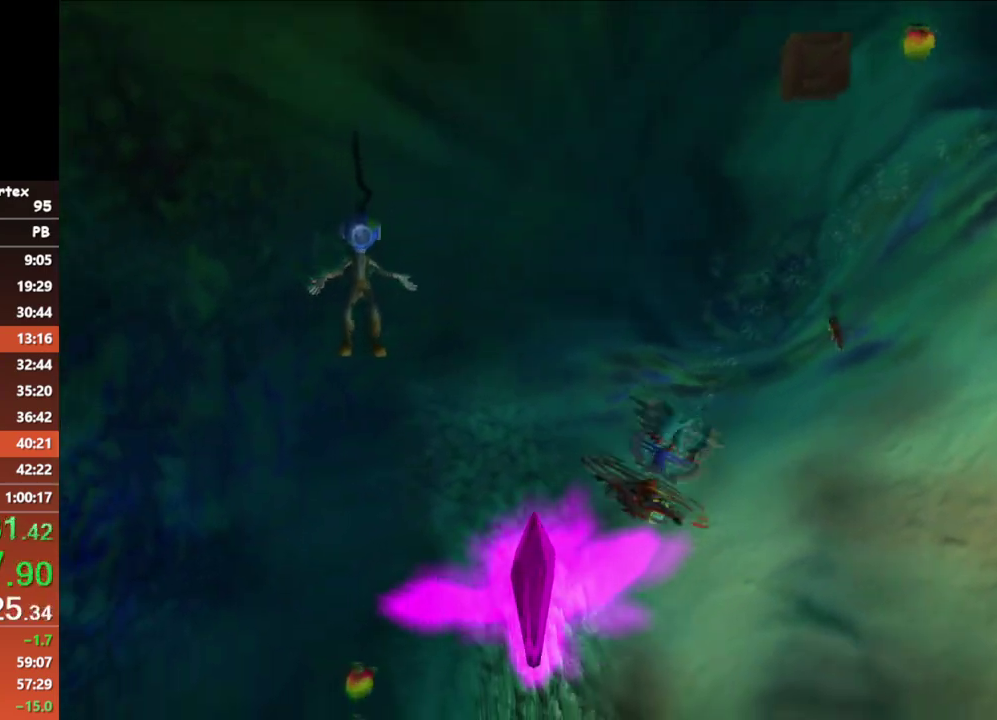
{"buttons": ["X", "L3"], "left_stick": "down"}
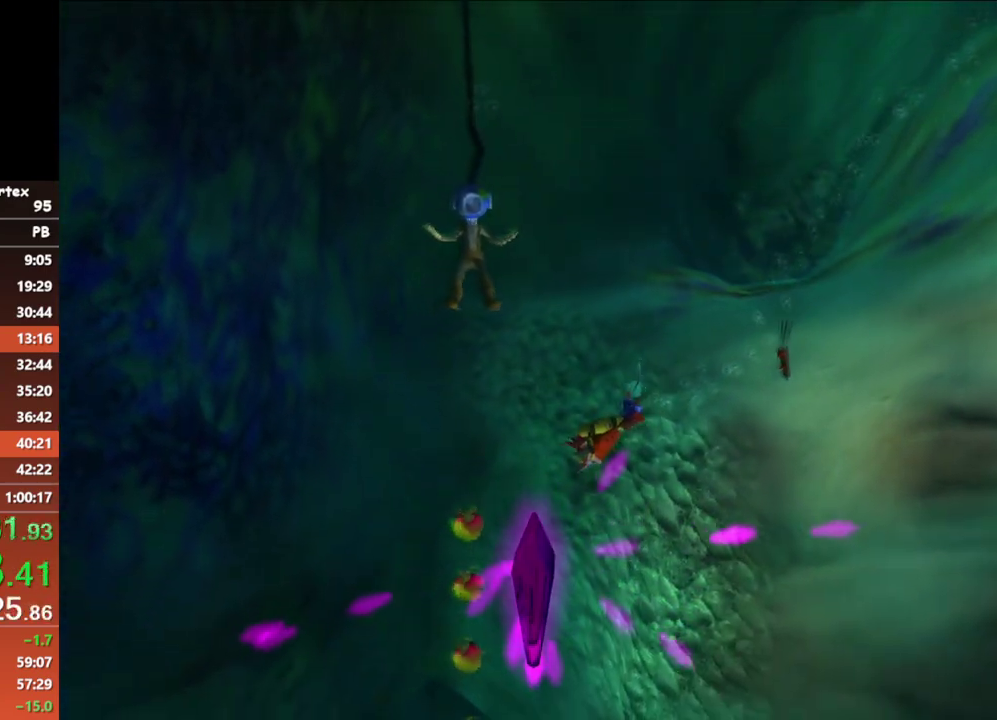
{"buttons": [], "left_stick": "down", "events": [[17, "X", "up"], [83, "X", "down"], [117, "L3", "up"], [200, "X", "up"], [250, "X", "down"], [283, "L3", "down"], [333, "X", "up"], [417, "X", "down"], [500, "L3", "up"], [500, "X", "up"]]}
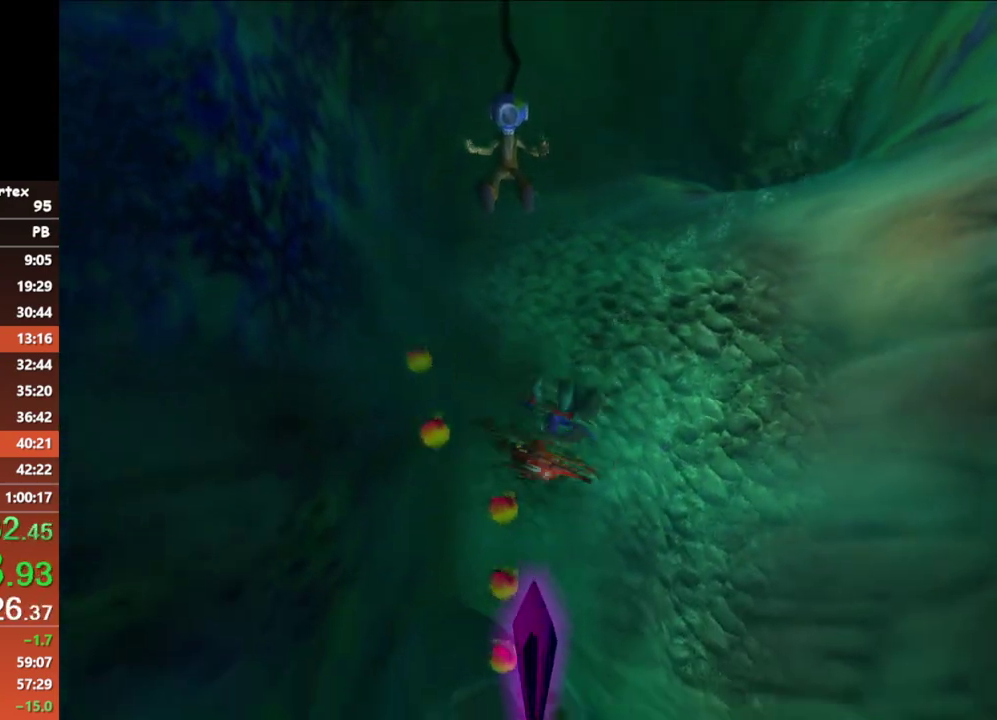
{"buttons": [], "left_stick": "down-right", "events": [[50, "left_stick", "down-right"], [83, "X", "down"], [167, "X", "up"], [233, "X", "down"], [333, "X", "up"], [400, "X", "down"], [500, "X", "up"]]}
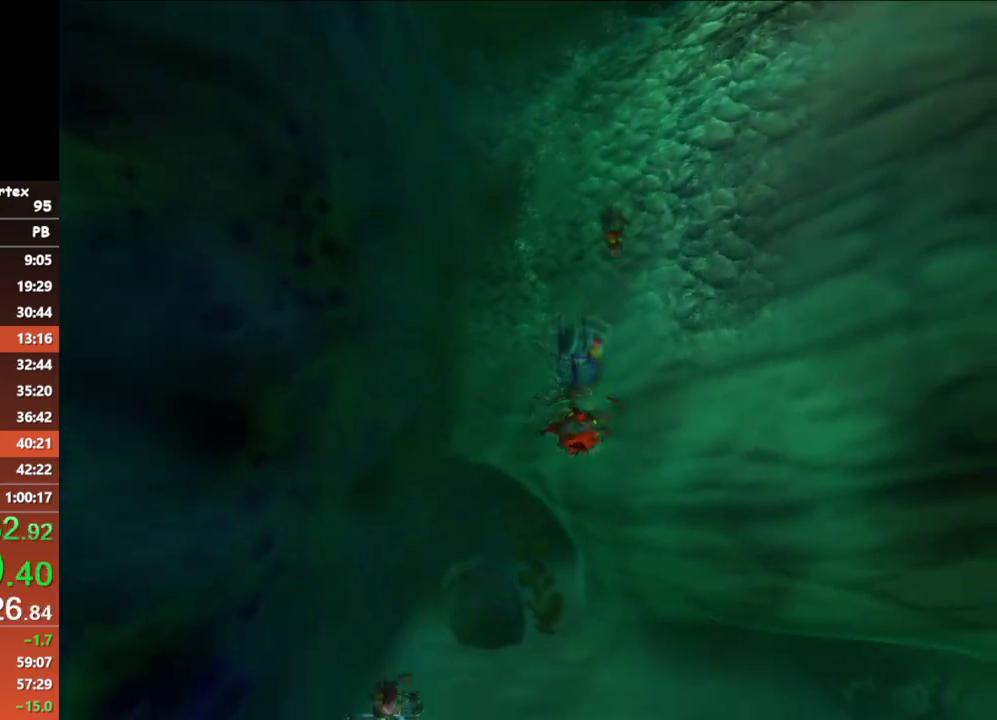
{"buttons": ["X"], "left_stick": "right", "events": [[83, "X", "down"], [200, "X", "up"], [250, "X", "down"], [367, "X", "up"], [400, "left_stick", "right"], [433, "X", "down"]]}
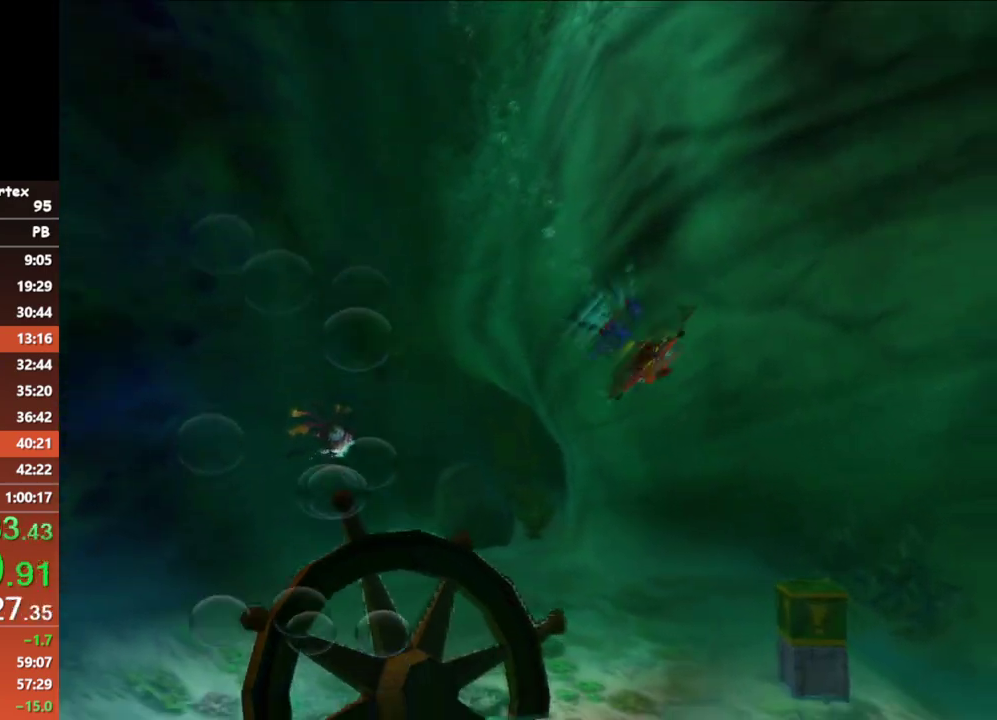
{"buttons": ["X"], "left_stick": "right", "events": [[33, "X", "up"], [100, "X", "down"], [200, "X", "up"], [267, "X", "down"], [367, "X", "up"], [433, "X", "down"]]}
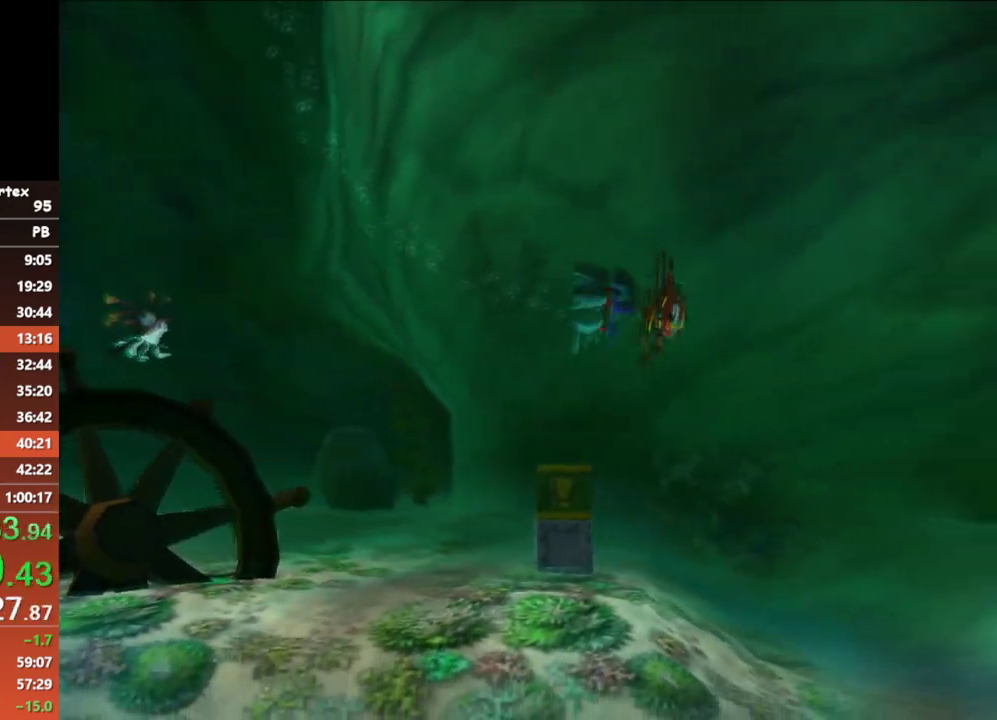
{"buttons": ["X"], "left_stick": "right", "events": [[33, "X", "up"], [100, "X", "down"], [200, "X", "up"], [267, "X", "down"], [350, "X", "up"], [433, "X", "down"]]}
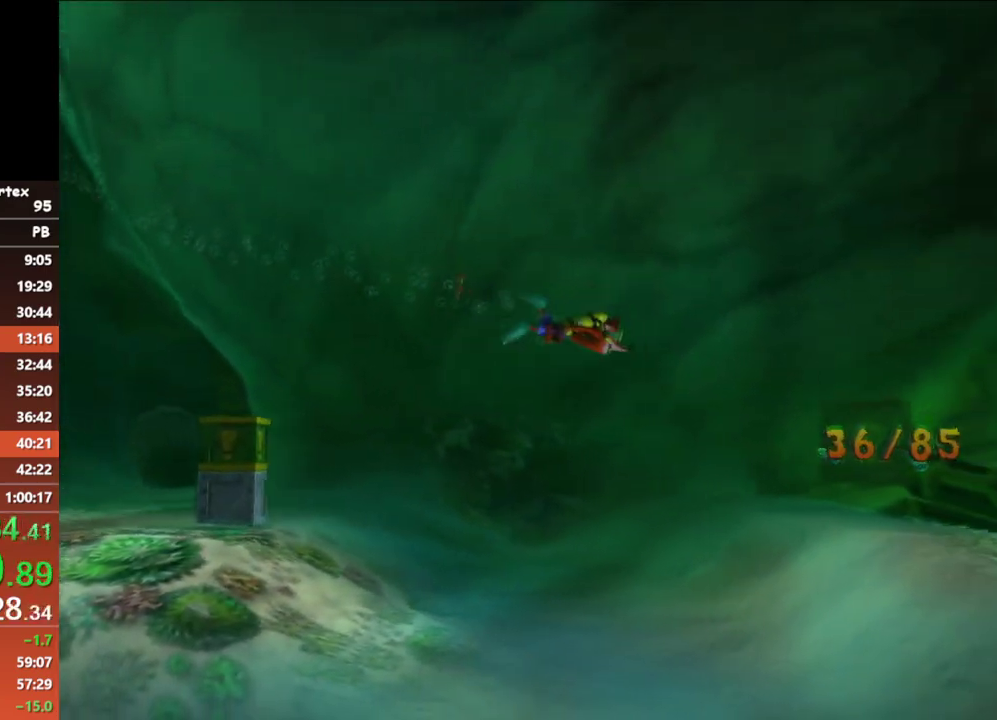
{"buttons": [], "left_stick": "right", "events": [[17, "X", "up"], [83, "X", "down"], [167, "X", "up"], [250, "X", "down"], [333, "X", "up"], [400, "X", "down"], [483, "X", "up"]]}
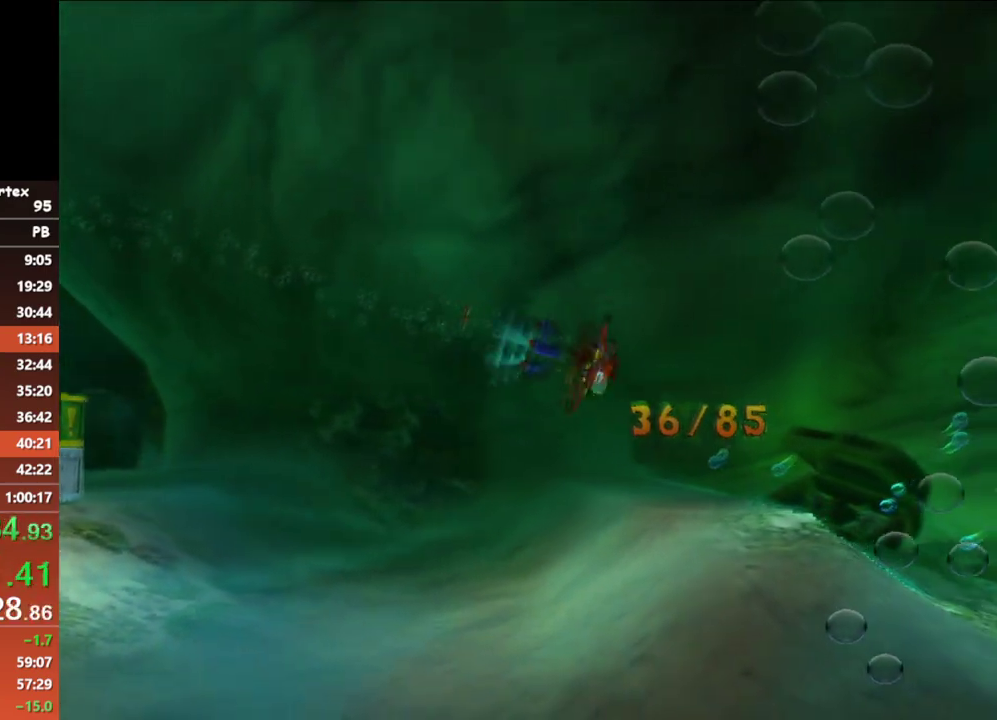
{"buttons": [], "left_stick": "right", "events": [[67, "X", "down"], [150, "X", "up"], [217, "X", "down"], [300, "X", "up"], [383, "X", "down"], [483, "X", "up"]]}
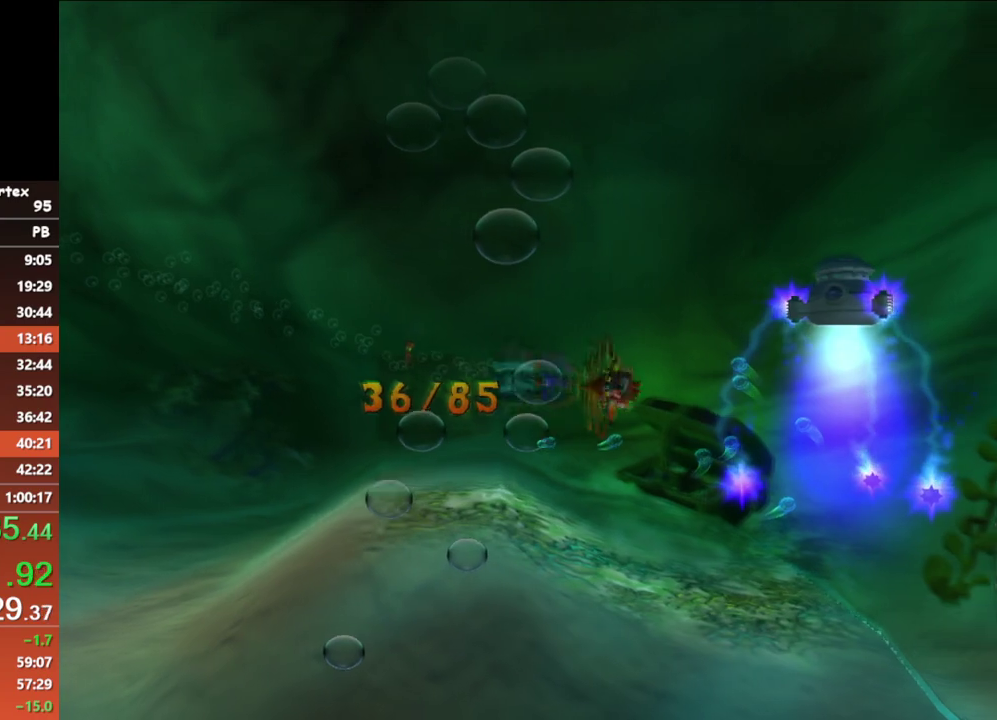
{"buttons": [], "left_stick": "down-right", "events": [[50, "X", "down"], [133, "X", "up"], [217, "X", "down"], [300, "X", "up"], [367, "X", "down"], [367, "left_stick", "down-right"], [467, "X", "up"]]}
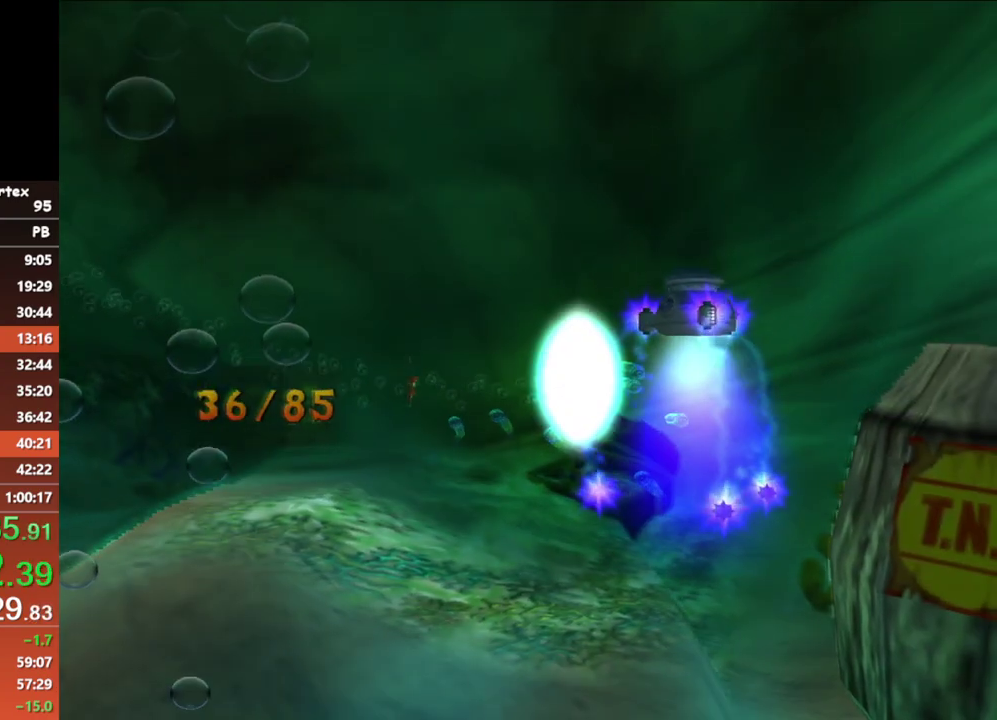
{"buttons": [], "left_stick": "center", "events": [[33, "X", "down"], [117, "X", "up"], [167, "left_stick", "center"]]}